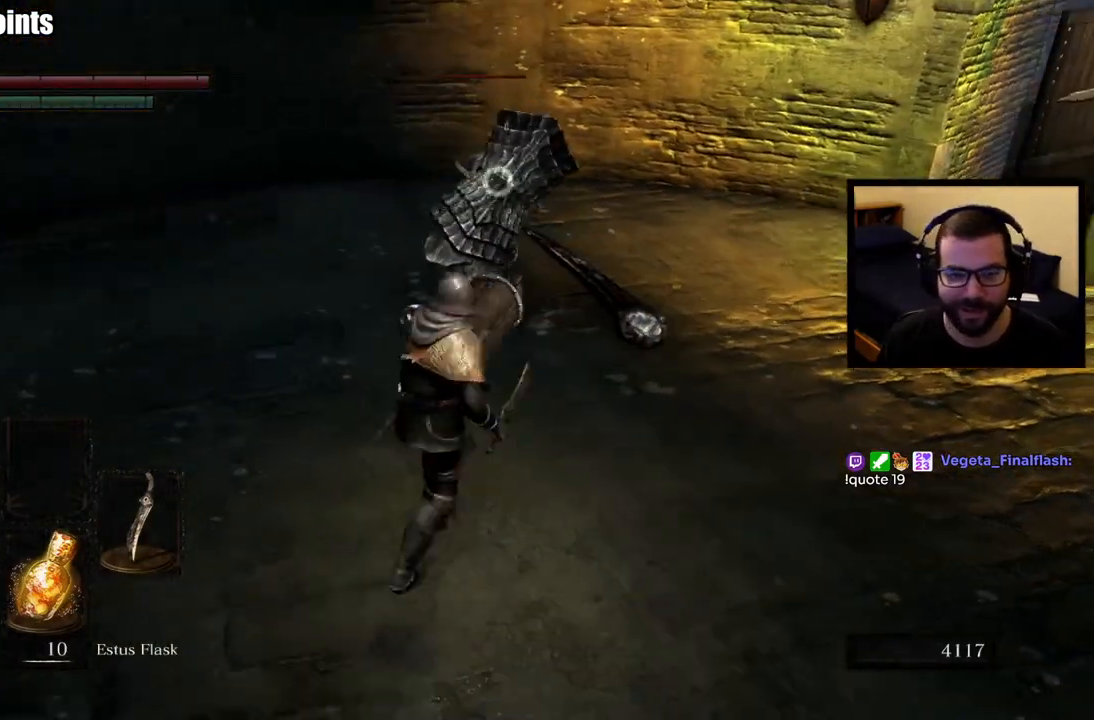
Gameplay with a controller (PlayStation layout); each line is a JSON object with the inputs held at the frame after it. "events" lists button and stick changes between this image and that frame as [ms after this image, input, new state], when the widget could be followed in between.
{"buttons": ["CIRCLE", "L1"], "left_stick": "up-right", "right_stick": "center", "events": [[450, "CIRCLE", "down"]]}
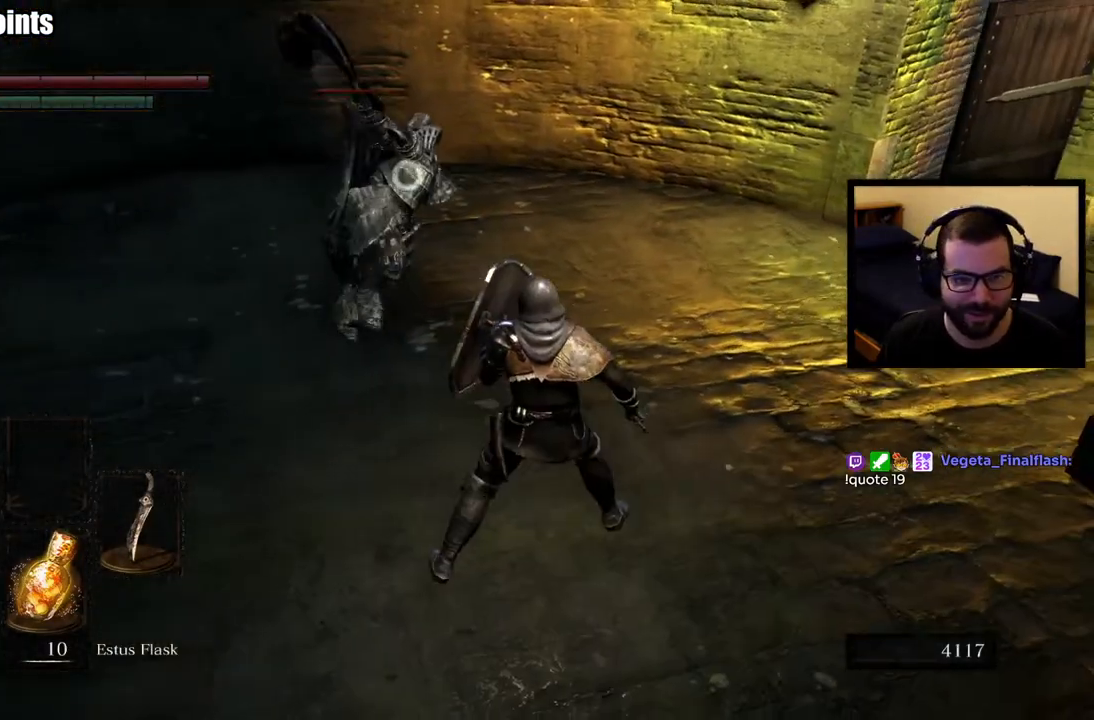
{"buttons": [], "left_stick": "up-right", "right_stick": "center", "events": [[67, "CIRCLE", "up"], [450, "L1", "up"]]}
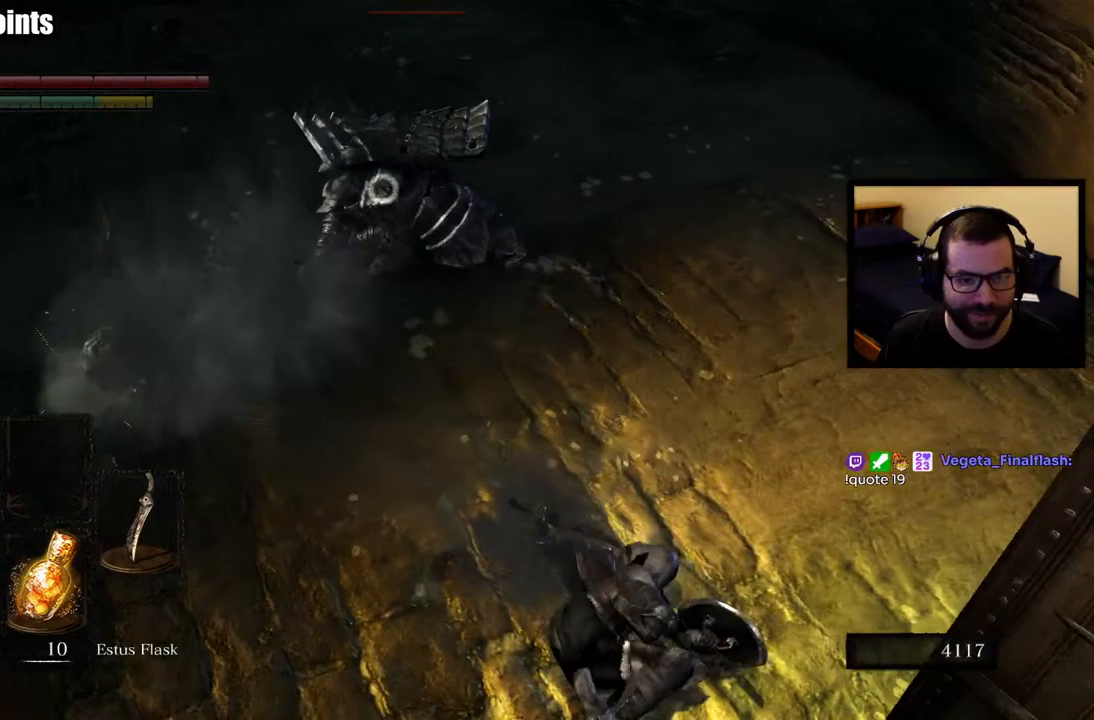
{"buttons": [], "left_stick": "up", "right_stick": "center", "events": [[250, "left_stick", "up"]]}
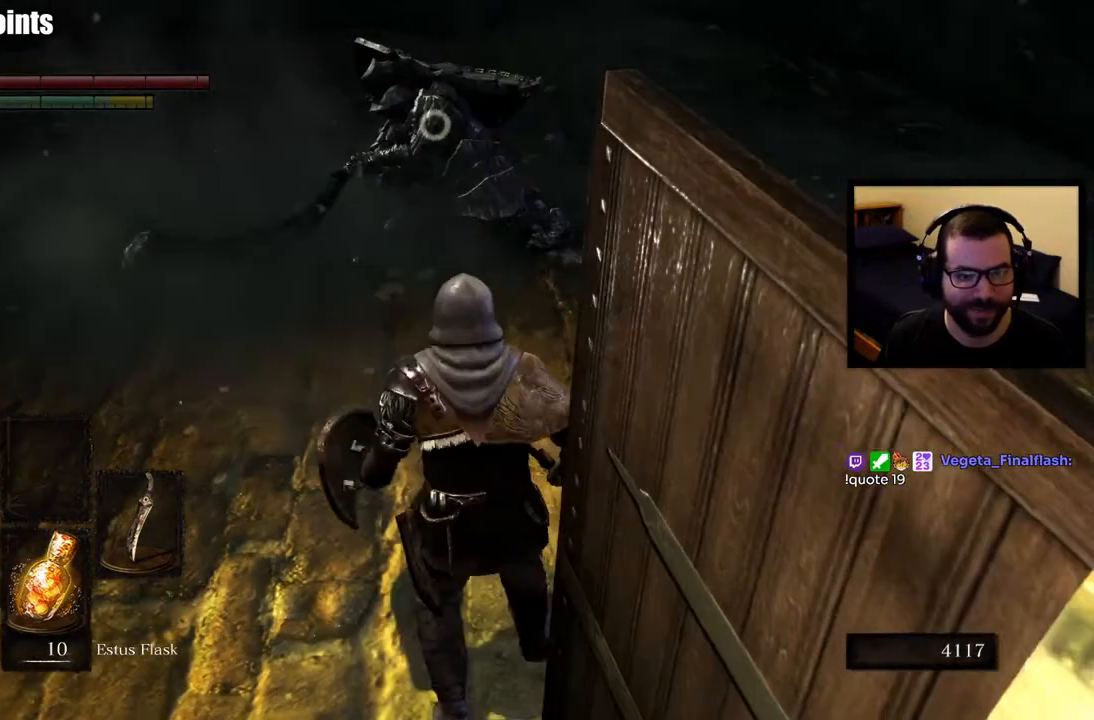
{"buttons": ["R1"], "left_stick": "up", "right_stick": "center", "events": [[450, "R1", "down"]]}
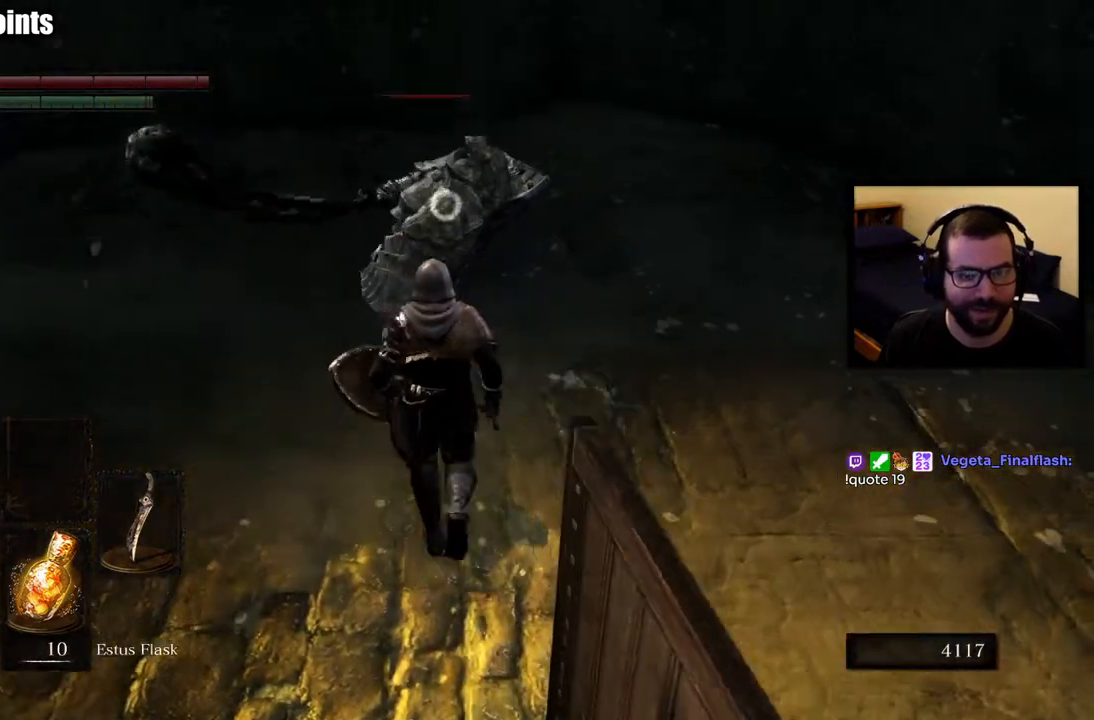
{"buttons": [], "left_stick": "up", "right_stick": "center", "events": [[50, "R1", "up"], [100, "R1", "down"], [217, "R1", "up"], [400, "R1", "down"], [500, "R1", "up"]]}
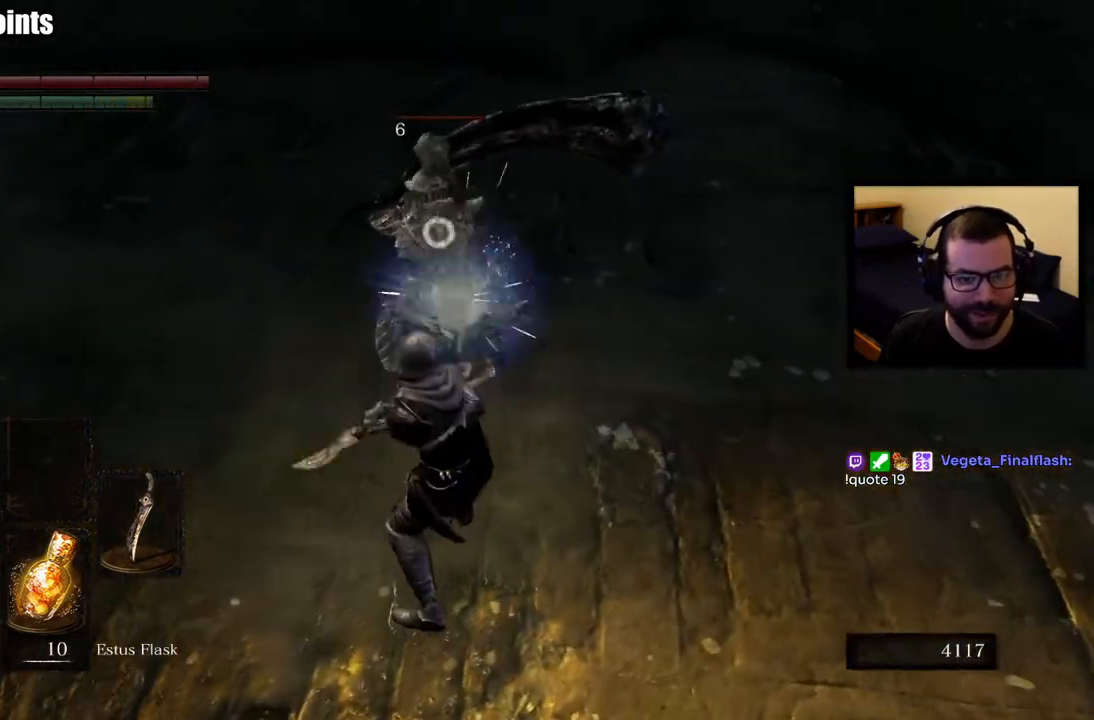
{"buttons": [], "left_stick": "up-right", "right_stick": "center", "events": [[167, "left_stick", "up-right"]]}
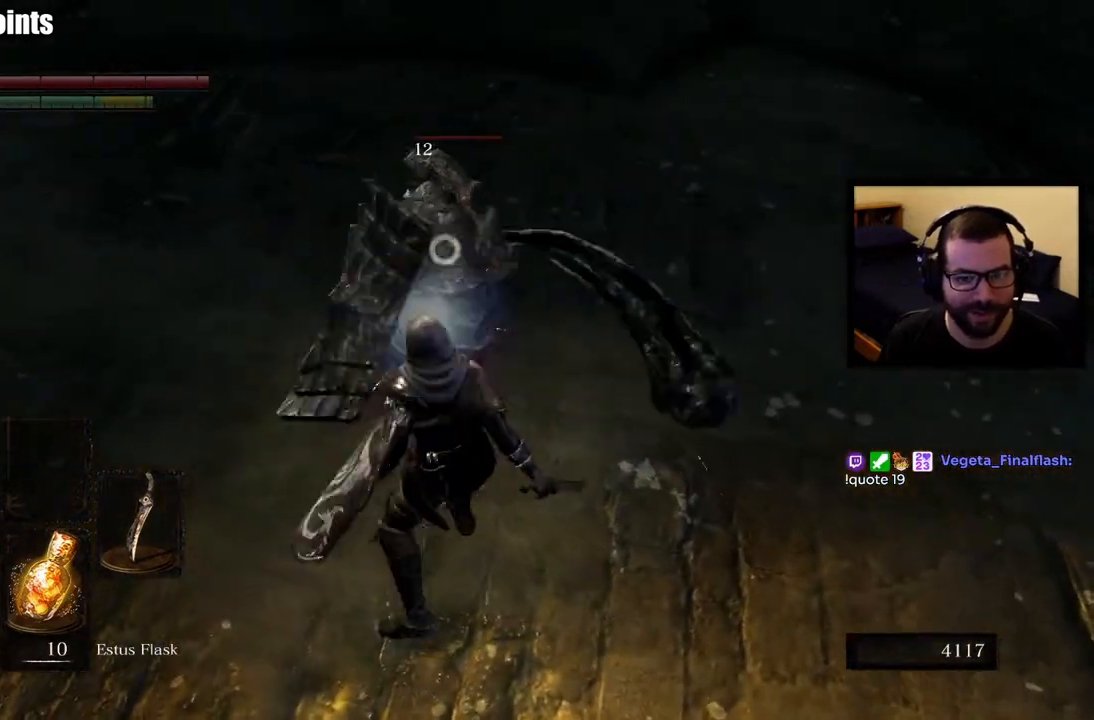
{"buttons": ["L1"], "left_stick": "right", "right_stick": "center", "events": [[83, "left_stick", "right"], [267, "L1", "down"]]}
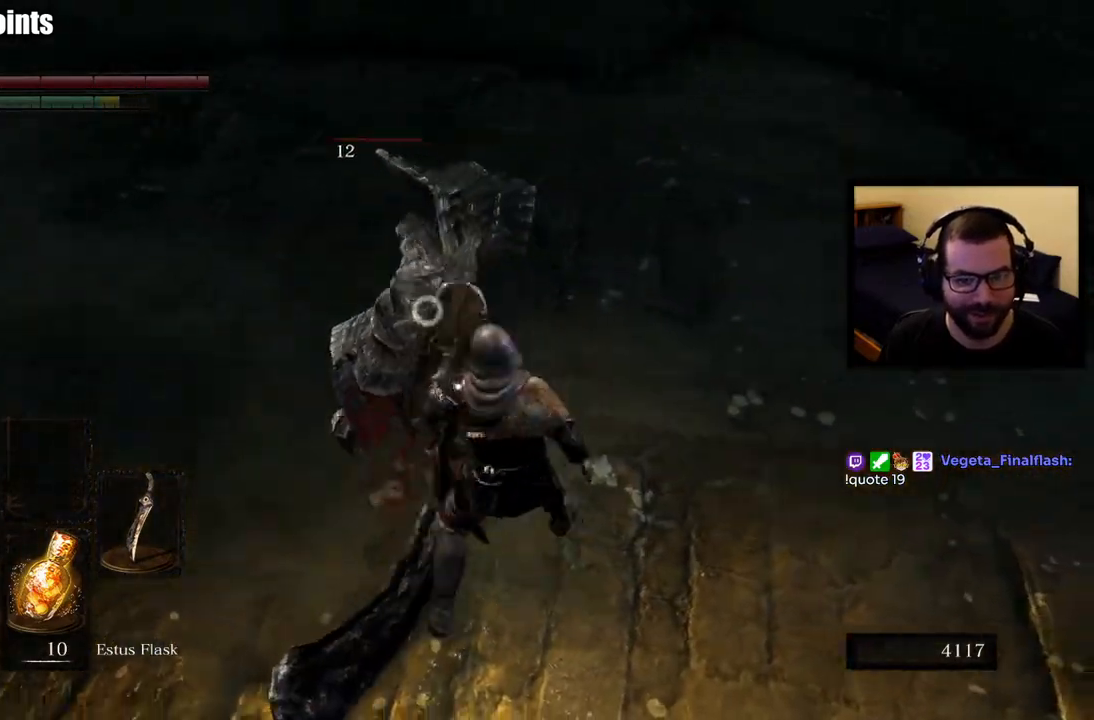
{"buttons": ["L1"], "left_stick": "up-right", "right_stick": "center", "events": [[217, "CIRCLE", "down"], [333, "left_stick", "up-right"], [350, "CIRCLE", "up"]]}
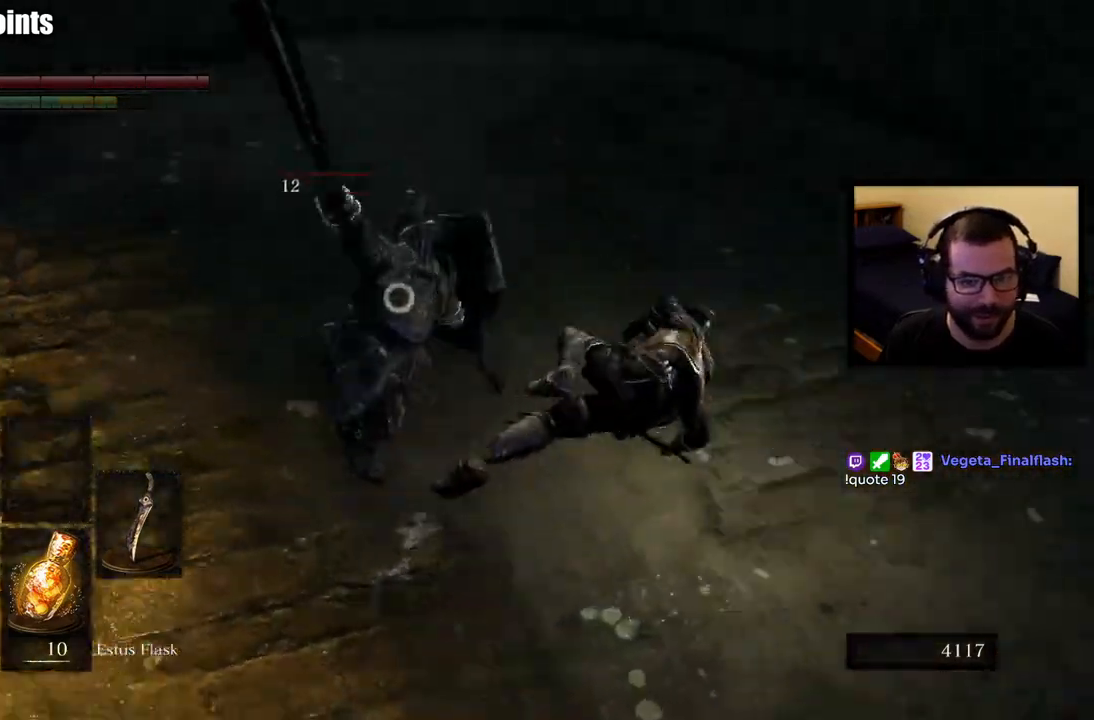
{"buttons": [], "left_stick": "up", "right_stick": "center", "events": [[200, "L1", "up"], [233, "left_stick", "up"]]}
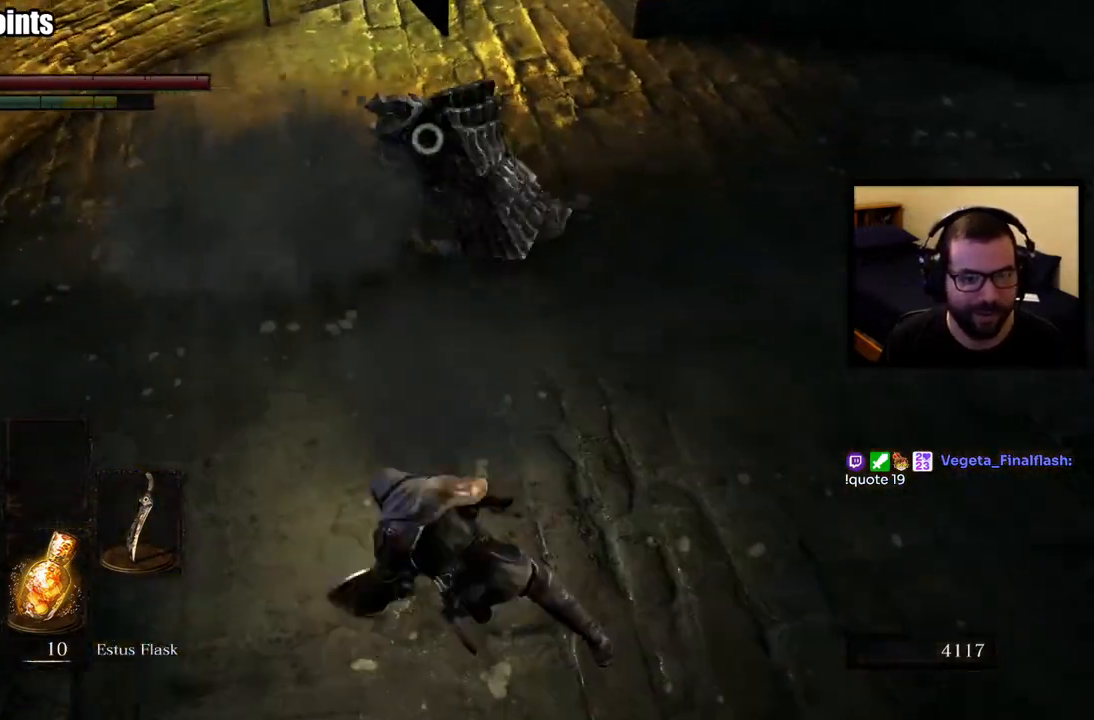
{"buttons": [], "left_stick": "up", "right_stick": "center", "events": []}
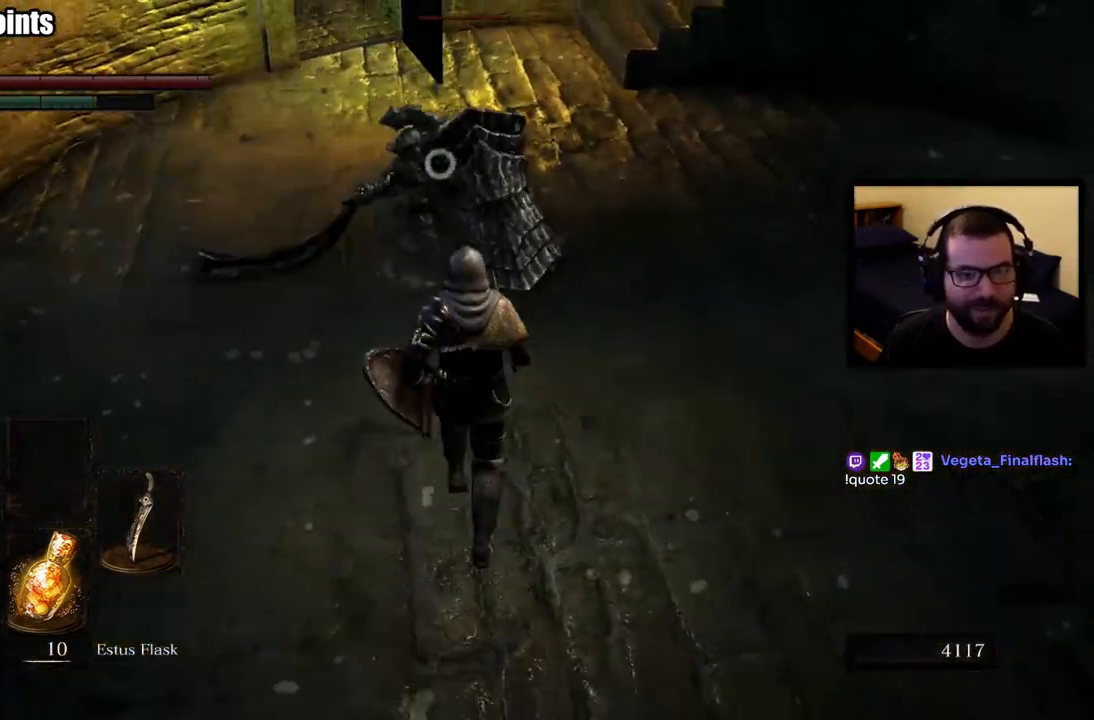
{"buttons": [], "left_stick": "up", "right_stick": "center", "events": [[200, "R1", "down"], [317, "R1", "up"], [367, "R1", "down"], [483, "R1", "up"]]}
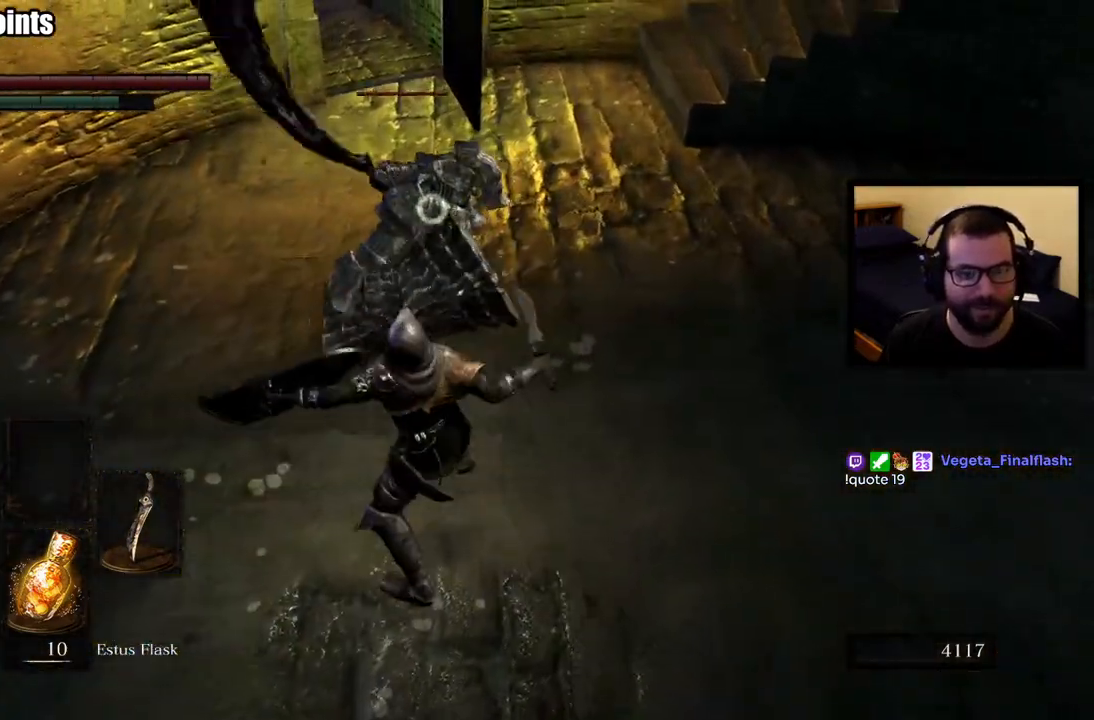
{"buttons": [], "left_stick": "up", "right_stick": "center", "events": [[33, "R1", "down"], [150, "R1", "up"], [200, "R1", "down"], [317, "R1", "up"], [350, "R1", "down"], [467, "R1", "up"]]}
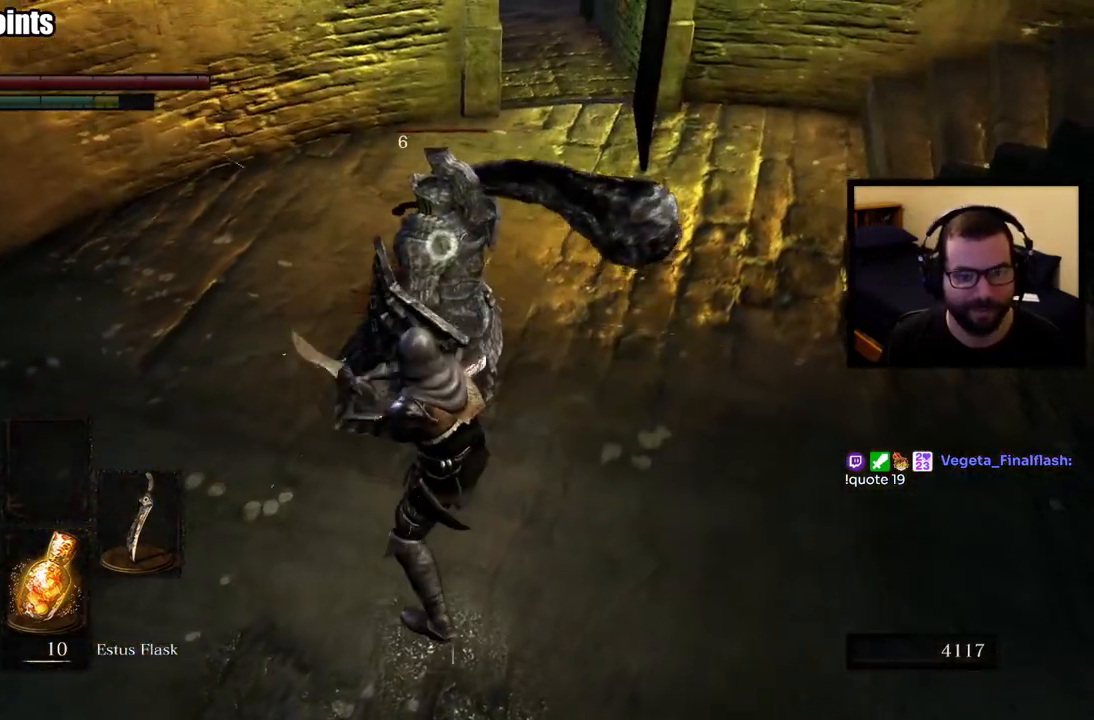
{"buttons": ["R1"], "left_stick": "up", "right_stick": "center", "events": [[17, "R1", "down"], [133, "R1", "up"], [250, "R1", "down"], [350, "R1", "up"], [383, "R1", "down"]]}
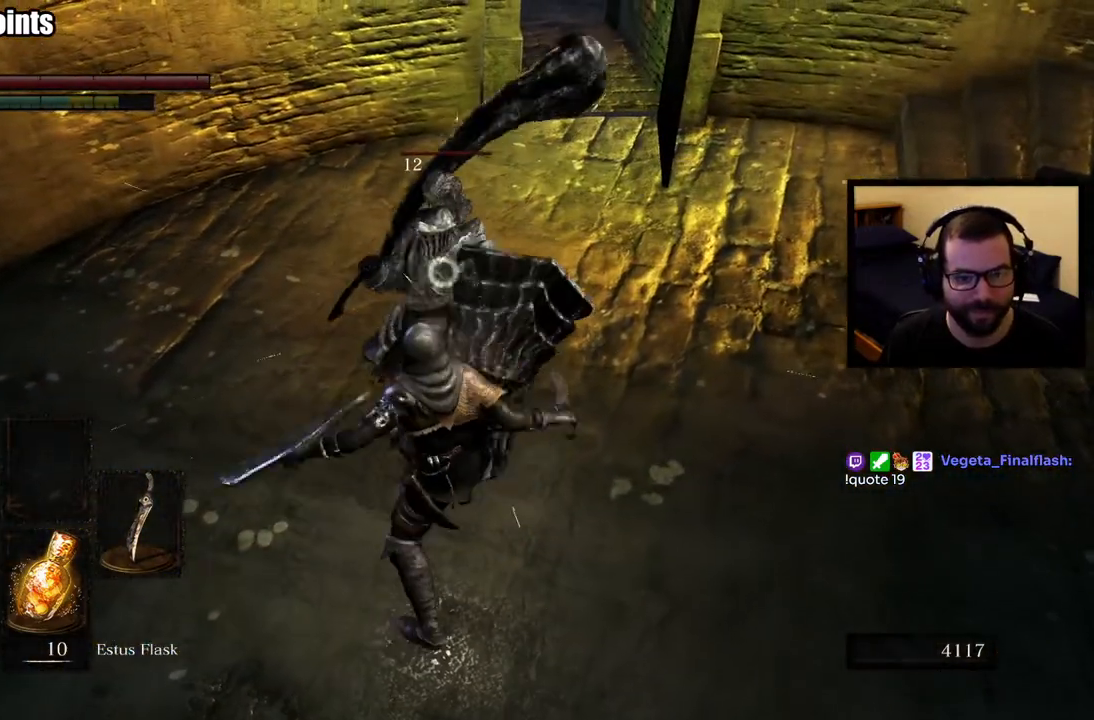
{"buttons": [], "left_stick": "down-right", "right_stick": "center", "events": [[17, "R1", "up"], [267, "R1", "down"], [367, "R1", "up"], [400, "left_stick", "right"], [467, "left_stick", "down-right"]]}
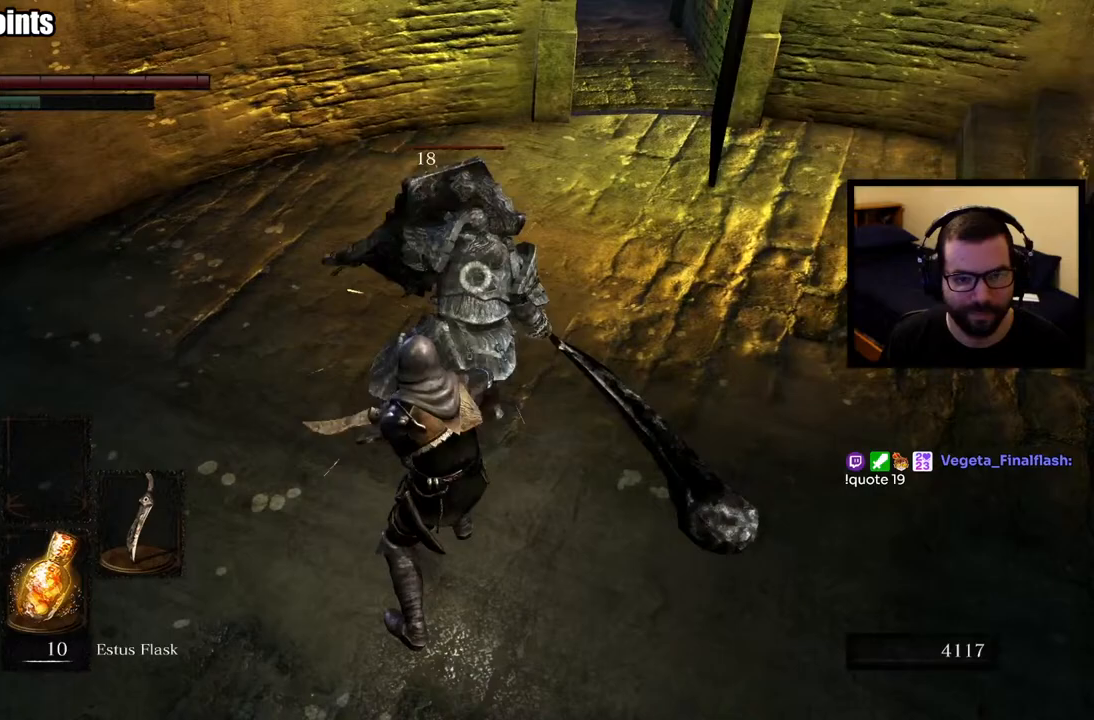
{"buttons": ["CIRCLE", "L1"], "left_stick": "right", "right_stick": "center", "events": [[67, "L1", "down"], [200, "CIRCLE", "down"], [300, "CIRCLE", "up"], [367, "CIRCLE", "down"], [450, "CIRCLE", "up"], [450, "left_stick", "right"], [500, "CIRCLE", "down"]]}
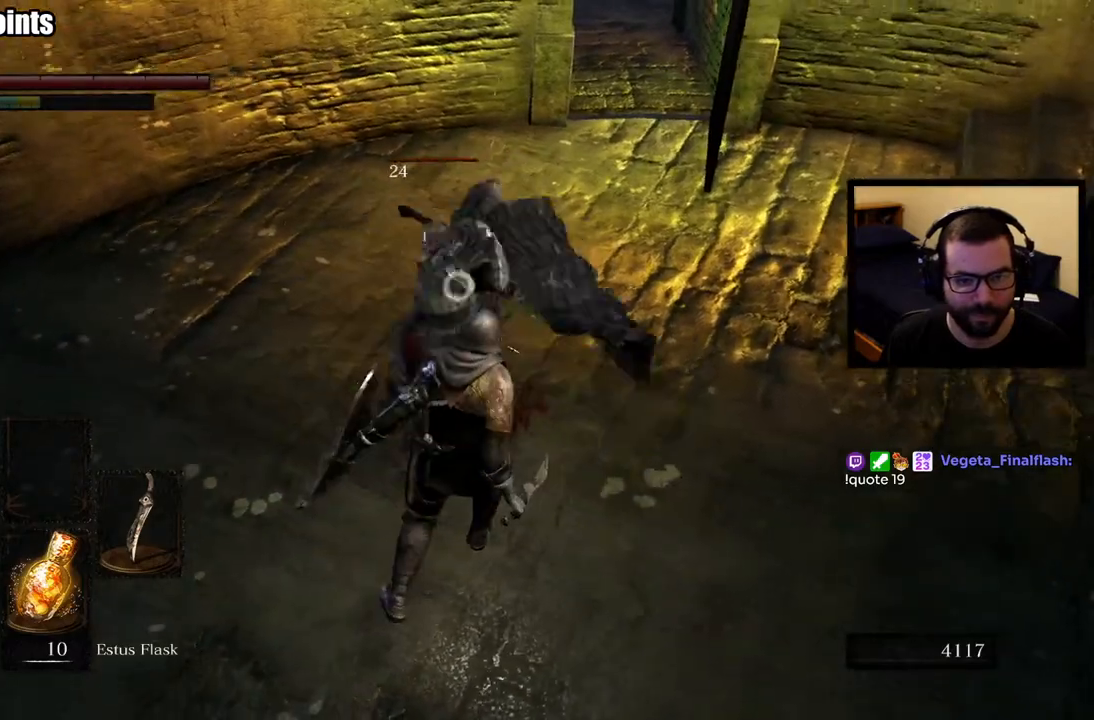
{"buttons": [], "left_stick": "right", "right_stick": "center", "events": [[100, "CIRCLE", "up"], [133, "CIRCLE", "down"], [233, "CIRCLE", "up"], [483, "L1", "up"]]}
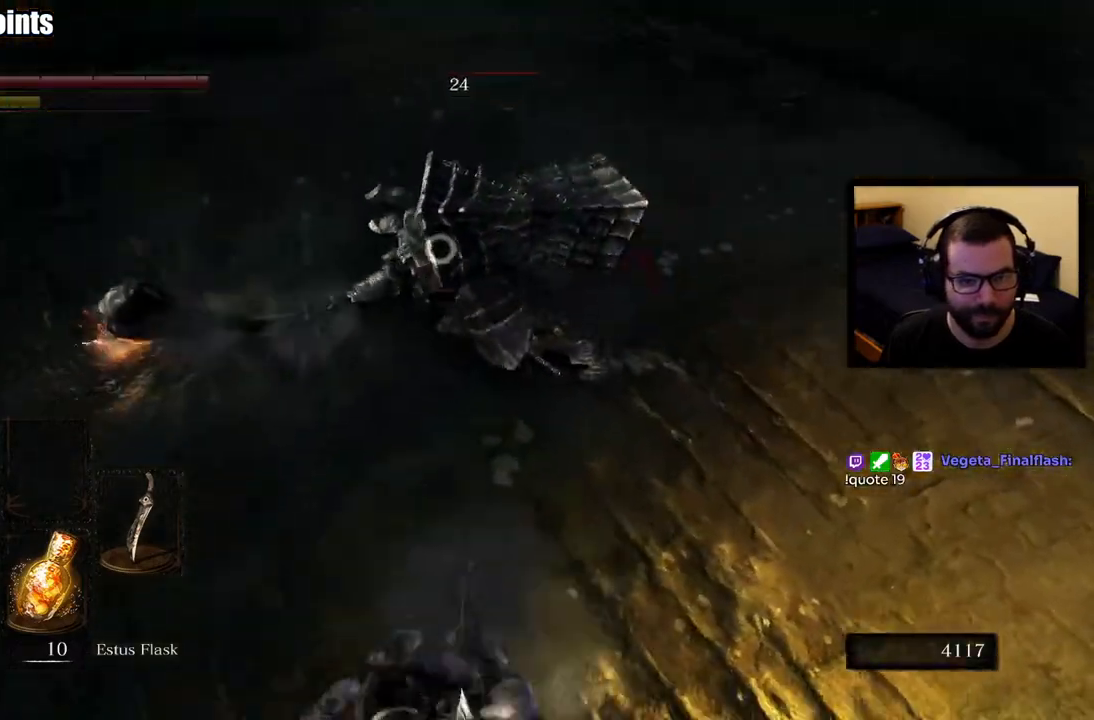
{"buttons": [], "left_stick": "up-right", "right_stick": "center", "events": [[50, "left_stick", "up-right"]]}
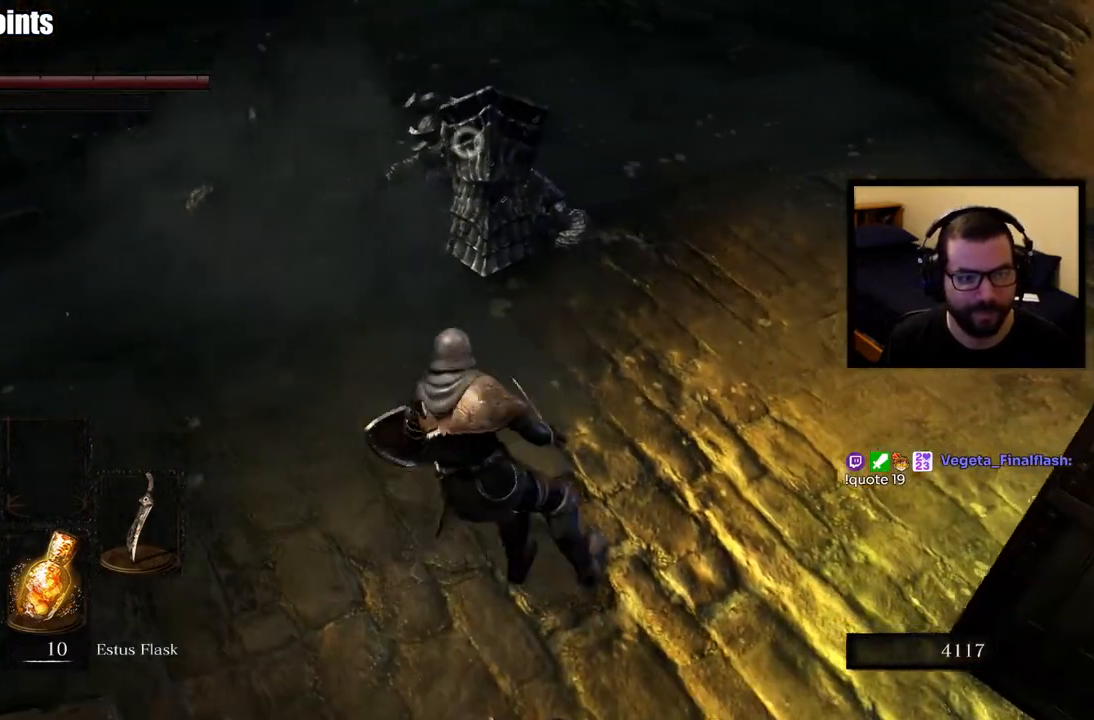
{"buttons": [], "left_stick": "up-right", "right_stick": "center", "events": [[283, "left_stick", "right"], [433, "left_stick", "up-right"]]}
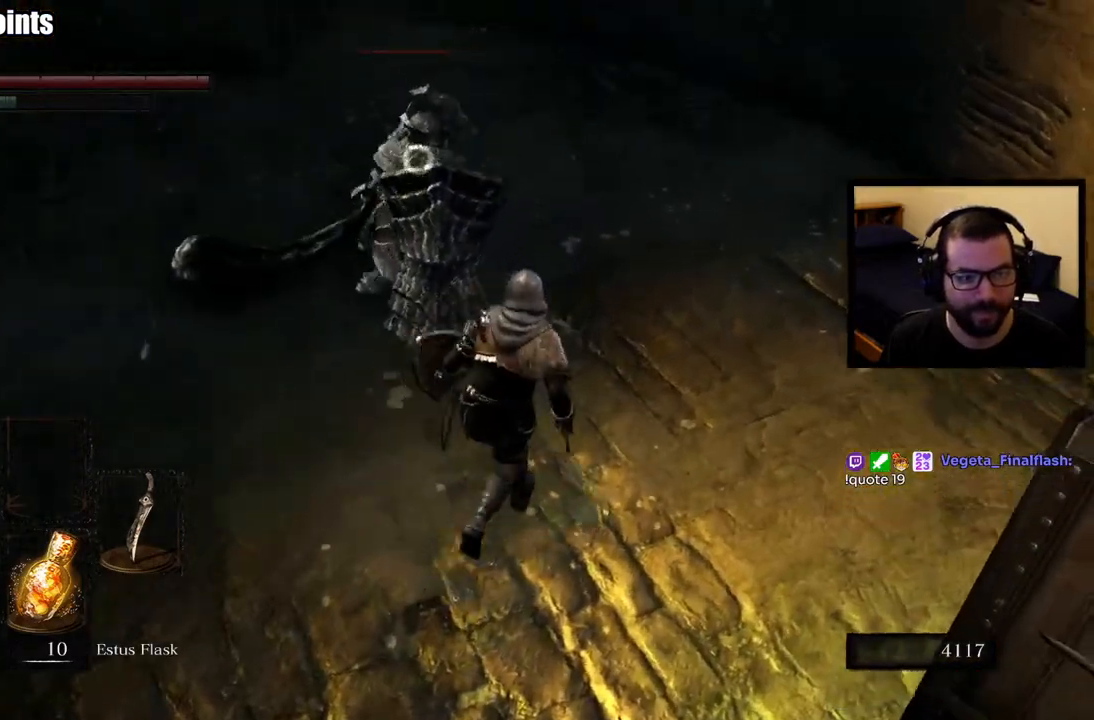
{"buttons": [], "left_stick": "up-right", "right_stick": "center", "events": []}
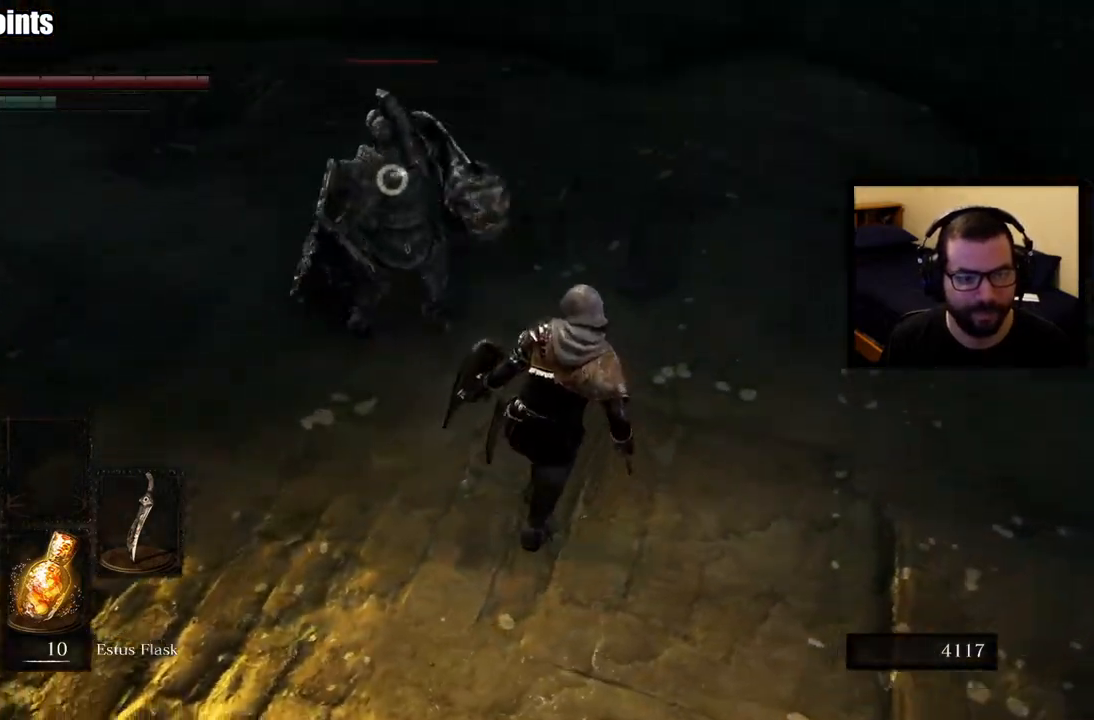
{"buttons": [], "left_stick": "up-right", "right_stick": "center", "events": []}
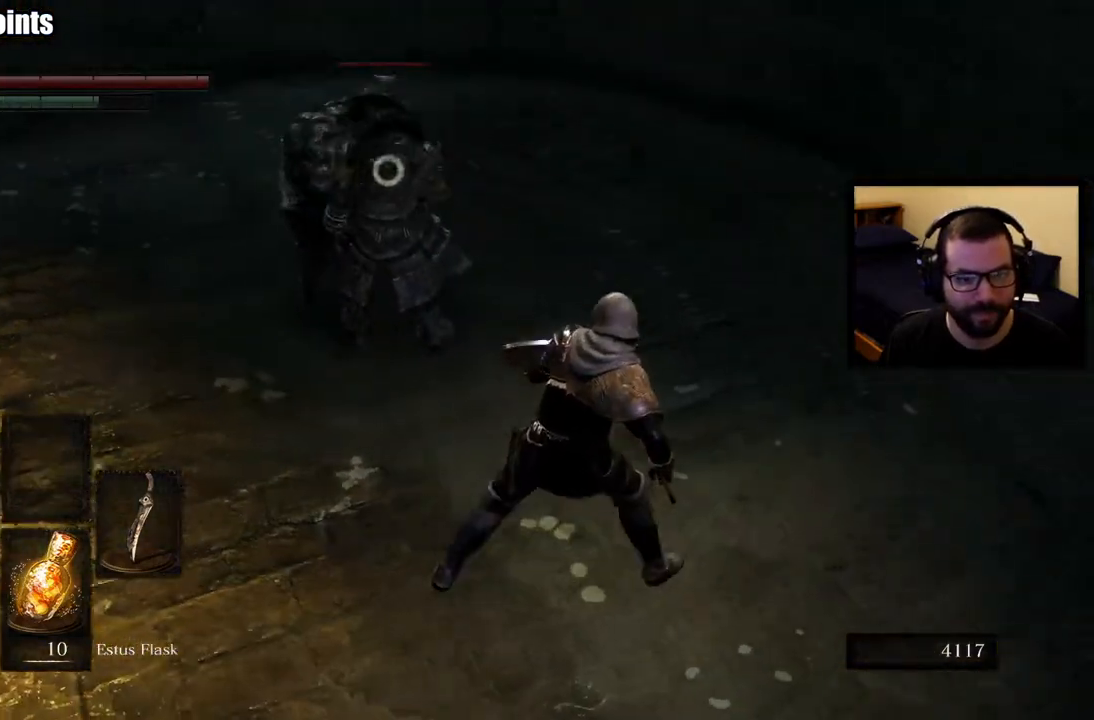
{"buttons": ["CIRCLE", "L1"], "left_stick": "up", "right_stick": "center", "events": [[133, "L1", "down"], [267, "CIRCLE", "down"], [350, "CIRCLE", "up"], [400, "left_stick", "up"], [417, "CIRCLE", "down"]]}
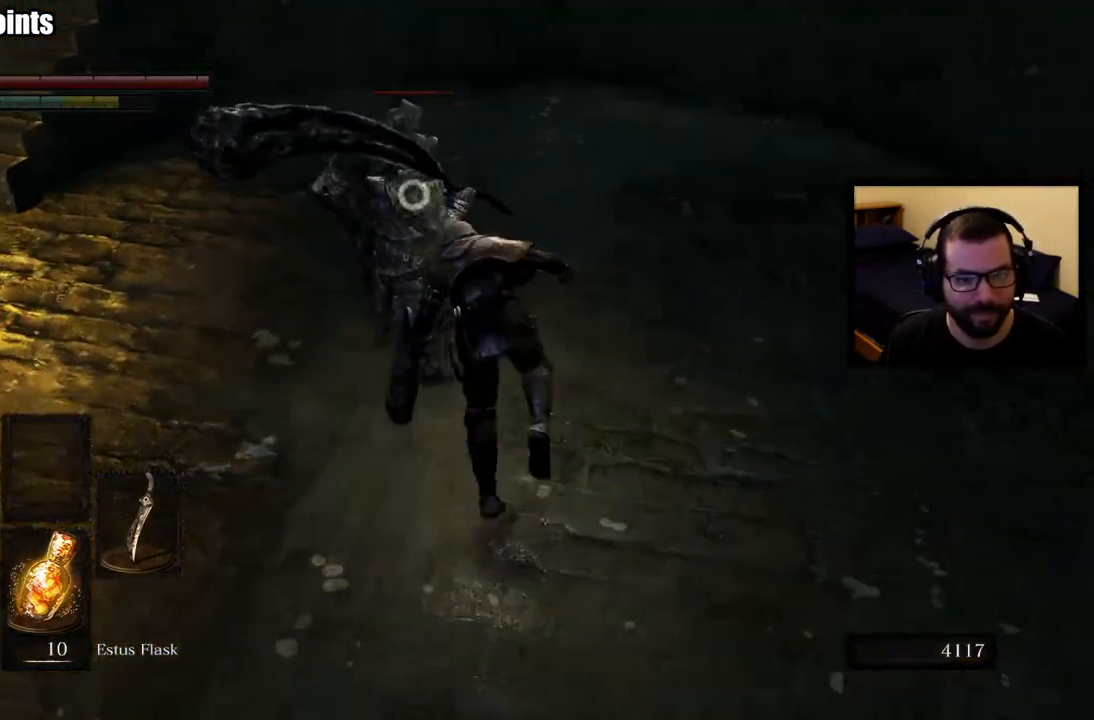
{"buttons": ["L1"], "left_stick": "center", "right_stick": "center", "events": [[17, "CIRCLE", "up"], [217, "CIRCLE", "down"], [300, "CIRCLE", "up"], [483, "left_stick", "center"]]}
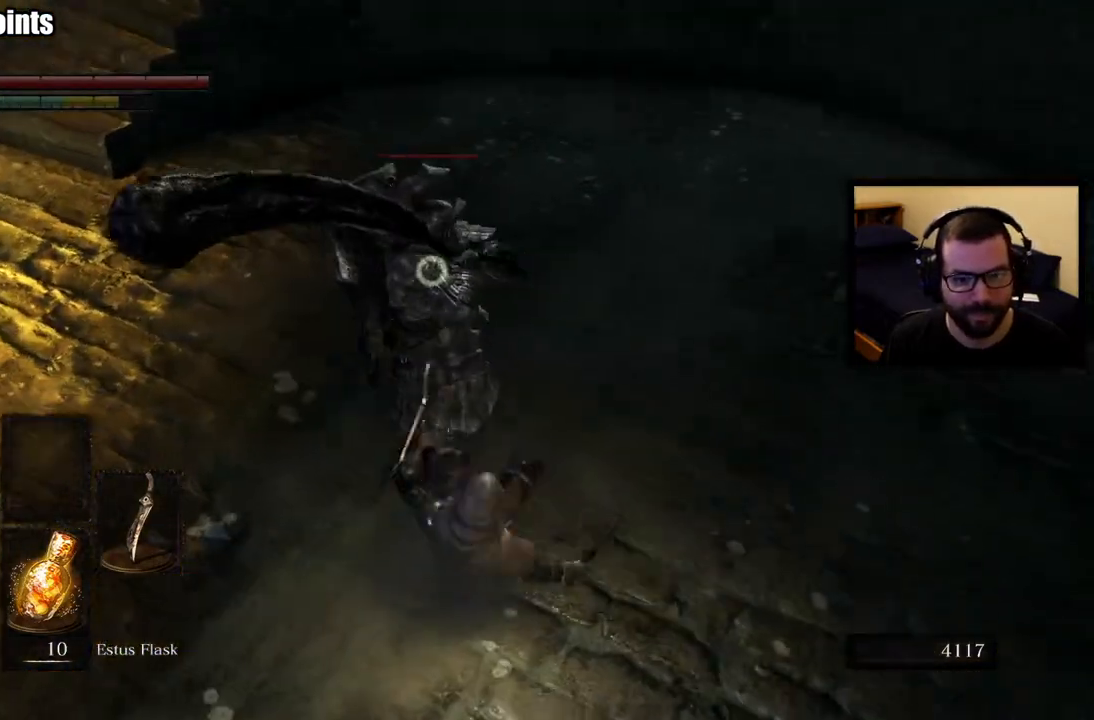
{"buttons": ["L1", "R1"], "left_stick": "up-left", "right_stick": "center", "events": [[83, "left_stick", "down-right"], [167, "left_stick", "down"], [383, "R1", "down"], [400, "left_stick", "up-left"]]}
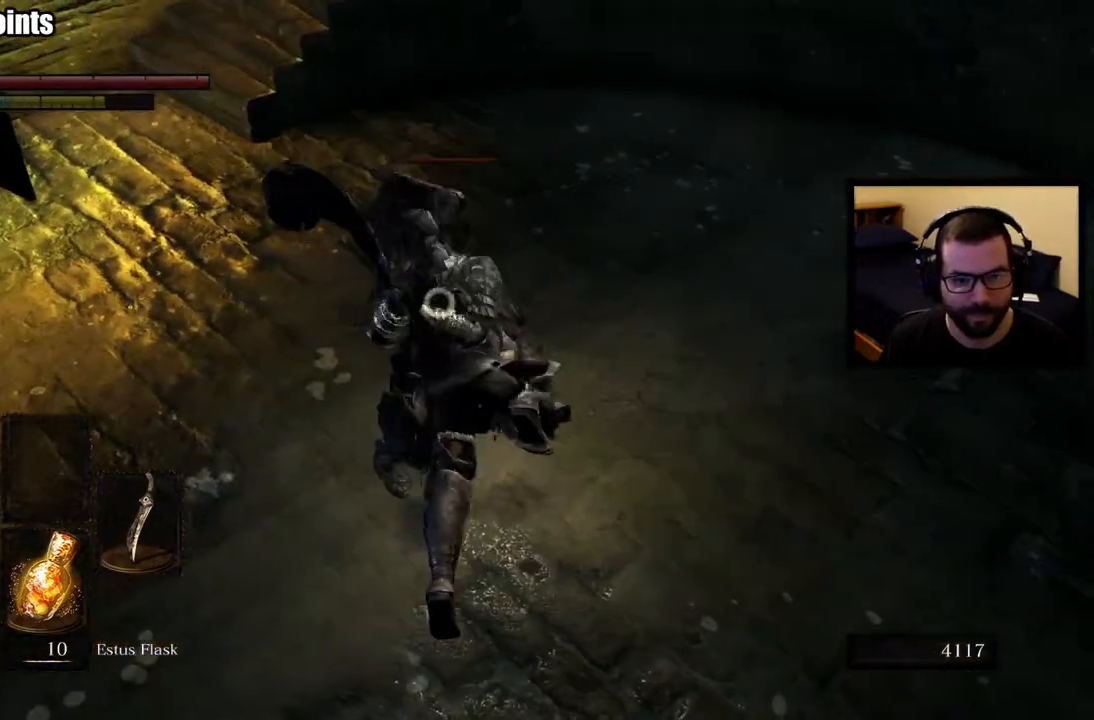
{"buttons": ["L1"], "left_stick": "down-right", "right_stick": "center", "events": [[133, "R1", "up"], [250, "left_stick", "center"], [317, "left_stick", "down-right"]]}
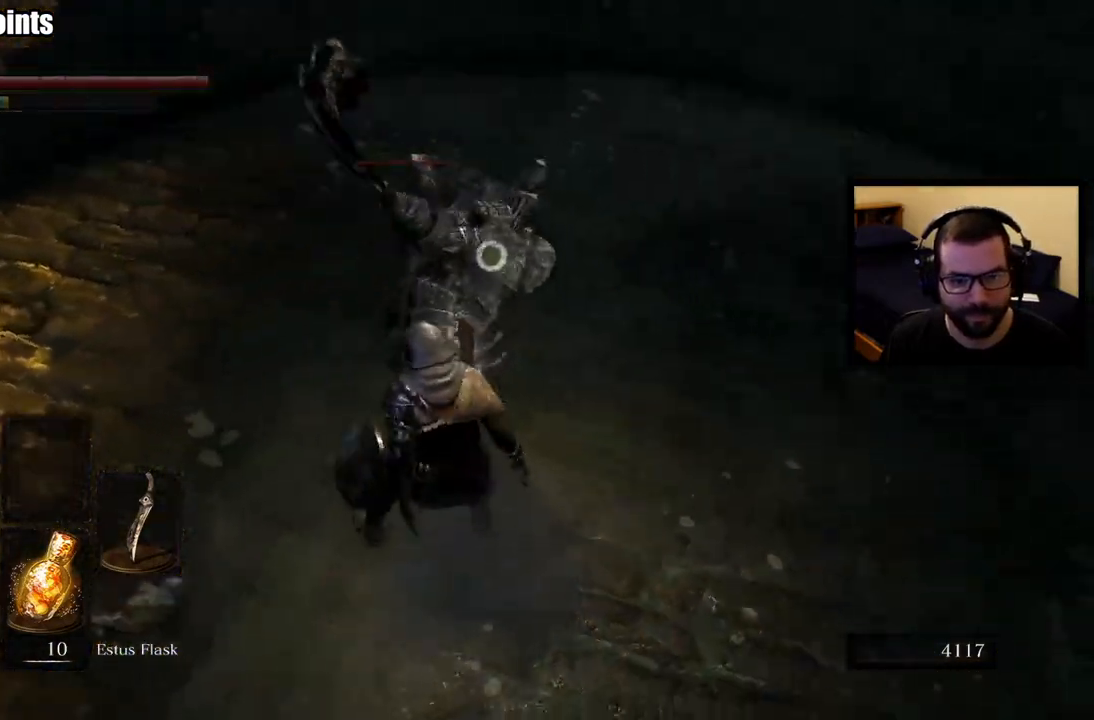
{"buttons": ["L1"], "left_stick": "up-right", "right_stick": "center", "events": [[33, "left_stick", "right"], [100, "CIRCLE", "down"], [133, "left_stick", "up-right"], [183, "CIRCLE", "up"], [233, "CIRCLE", "down"], [333, "CIRCLE", "up"]]}
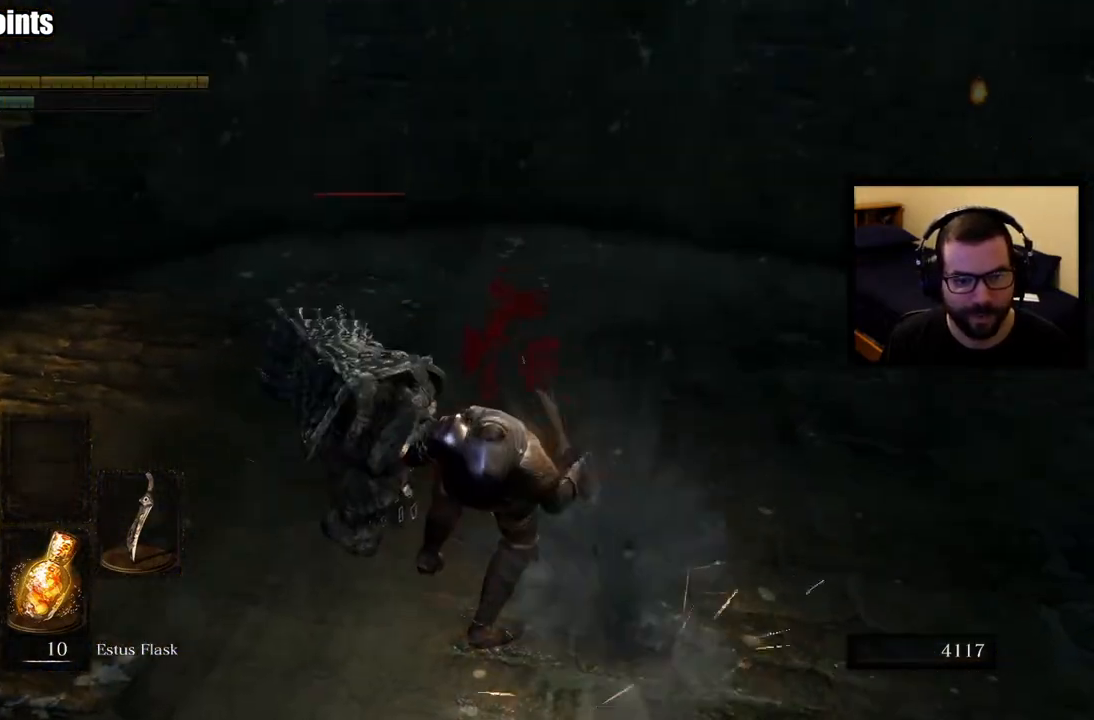
{"buttons": [], "left_stick": "right", "right_stick": "center", "events": [[133, "L1", "up"], [217, "left_stick", "right"]]}
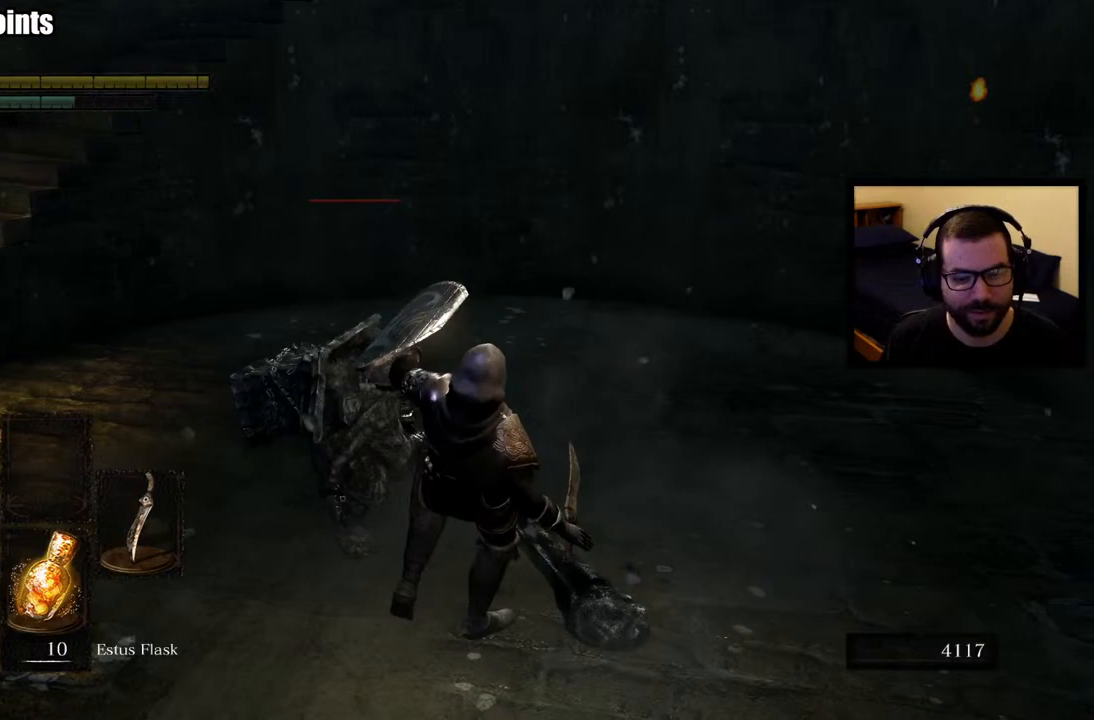
{"buttons": [], "left_stick": "center", "right_stick": "center", "events": [[267, "left_stick", "center"]]}